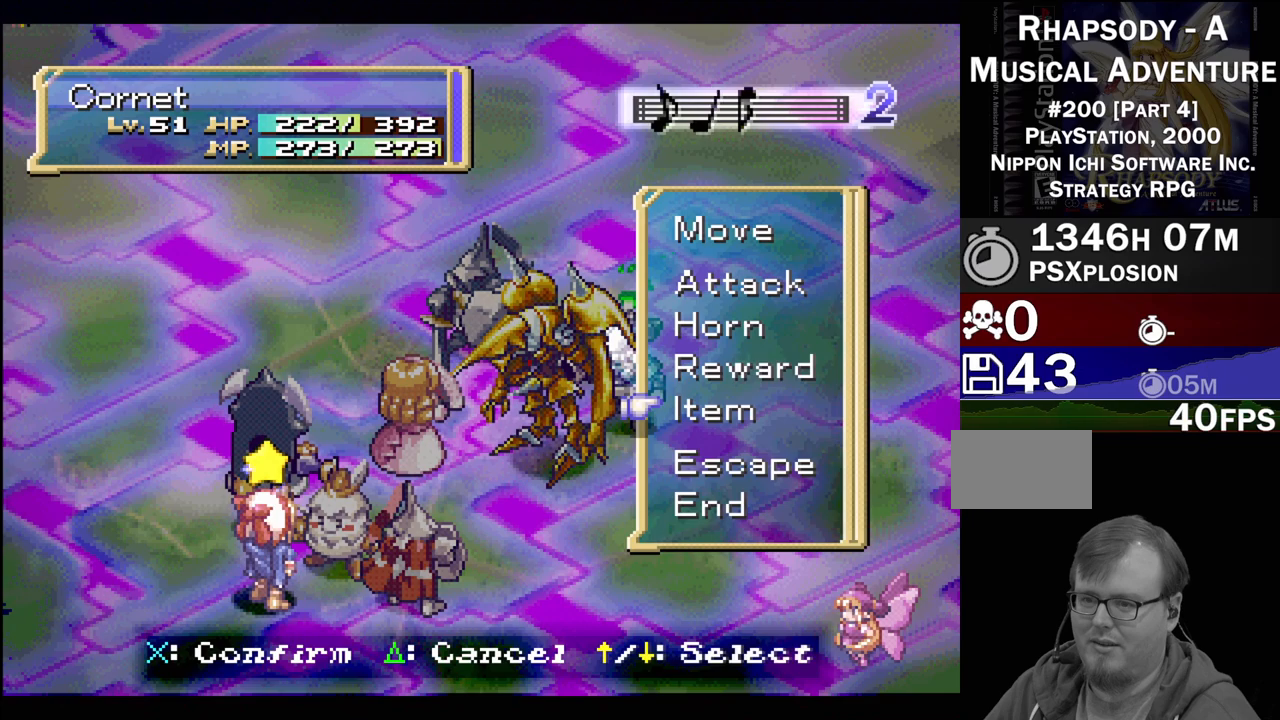
Gameplay with a controller (PlayStation layout); each line is a JSON object with the inputs held at the frame after it. "events" lists button and stick changes between this image and that frame as [ms after this image, input, new state], when the widget could be followed in between. Not read: L3 R3.
{"buttons": [], "events": []}
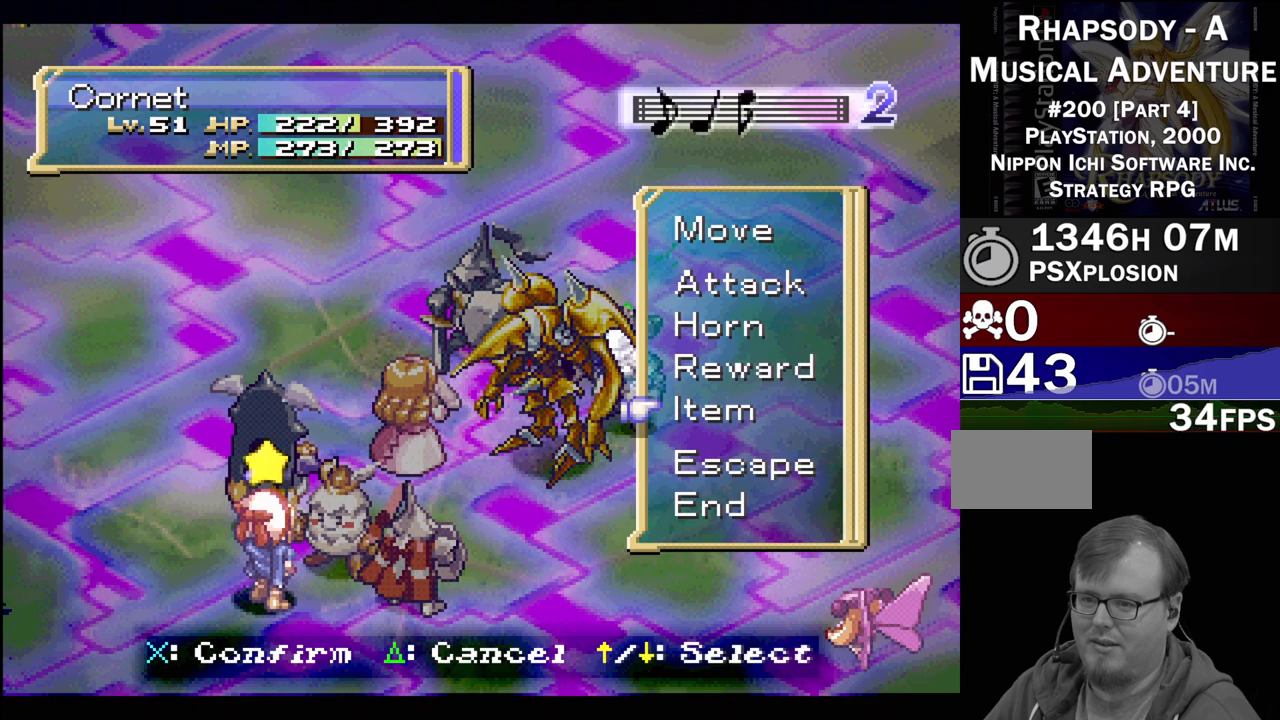
{"buttons": [], "events": [[150, "DPAD_UP", "down"], [183, "DPAD_UP", "up"], [267, "CROSS", "down"], [383, "CROSS", "up"]]}
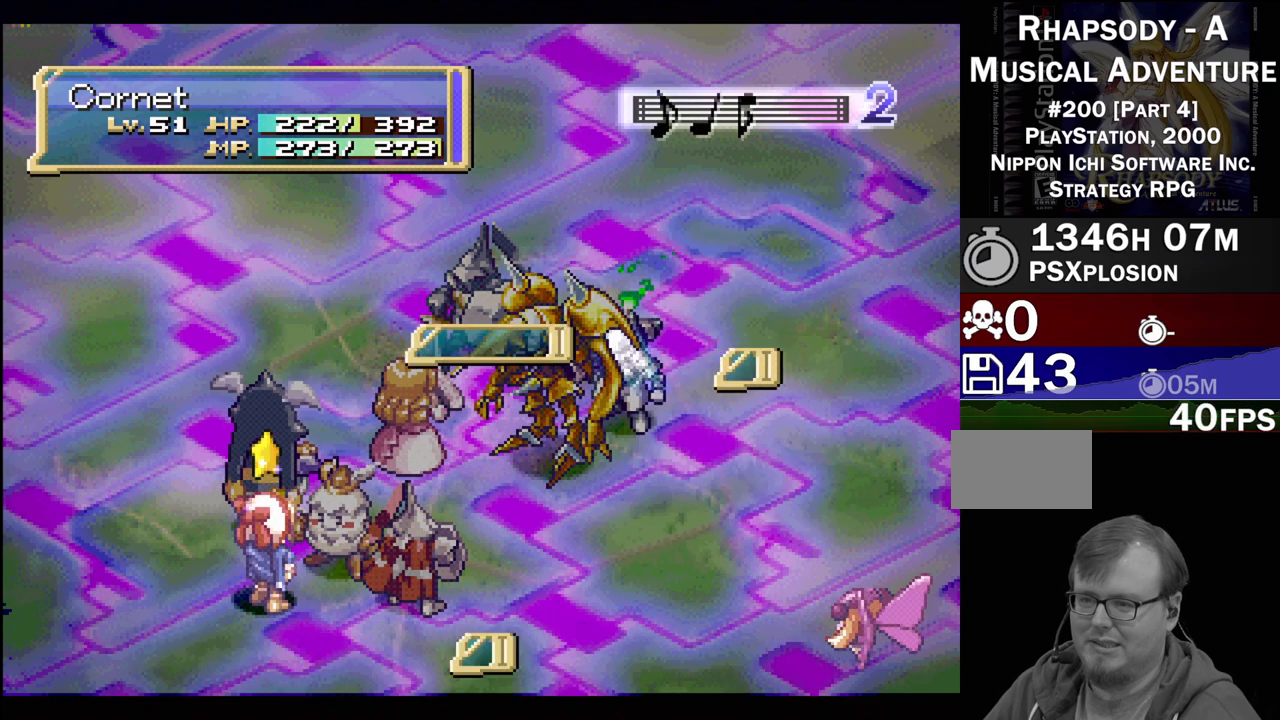
{"buttons": [], "events": [[267, "TRIANGLE", "down"], [417, "TRIANGLE", "up"]]}
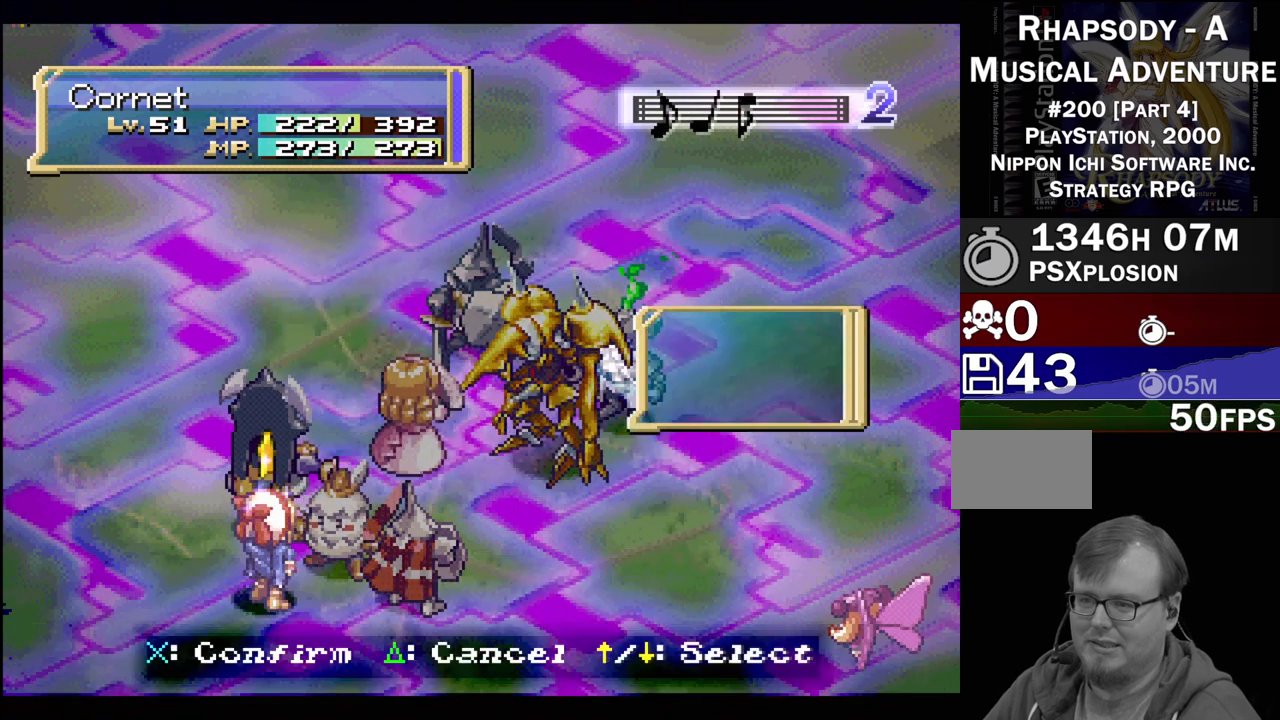
{"buttons": [], "events": [[267, "DPAD_DOWN", "down"], [417, "DPAD_DOWN", "up"]]}
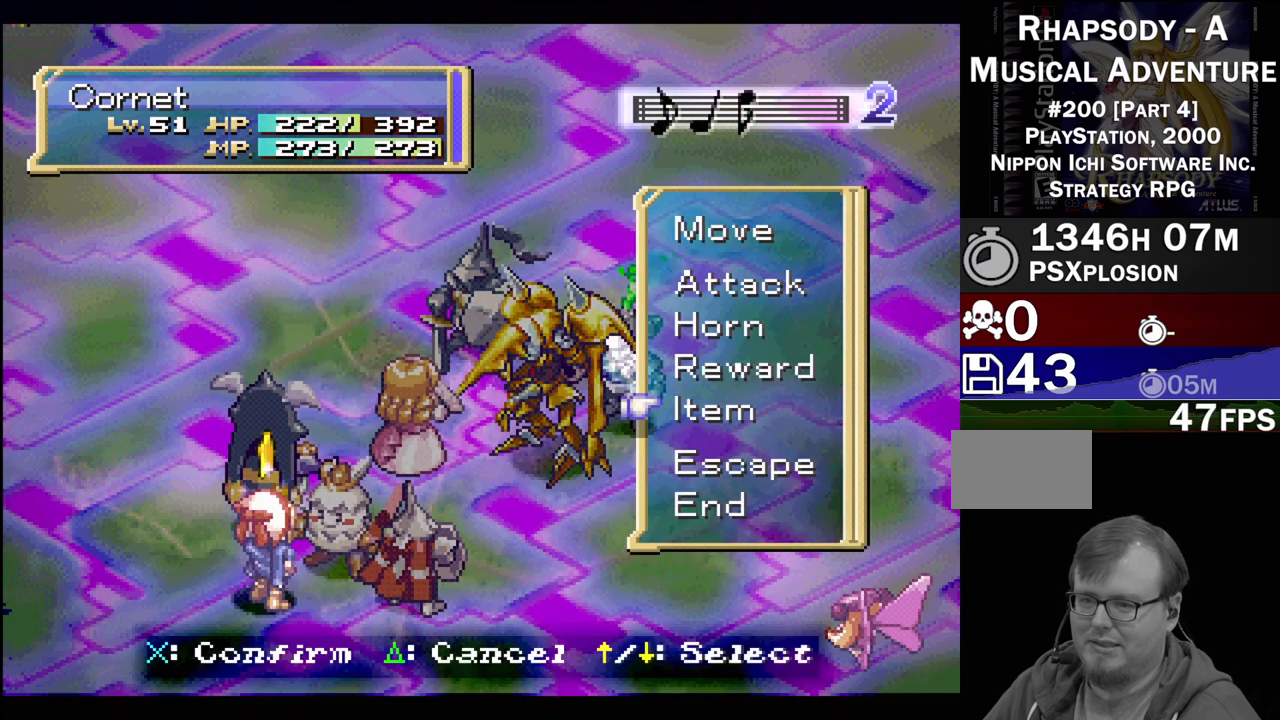
{"buttons": [], "events": []}
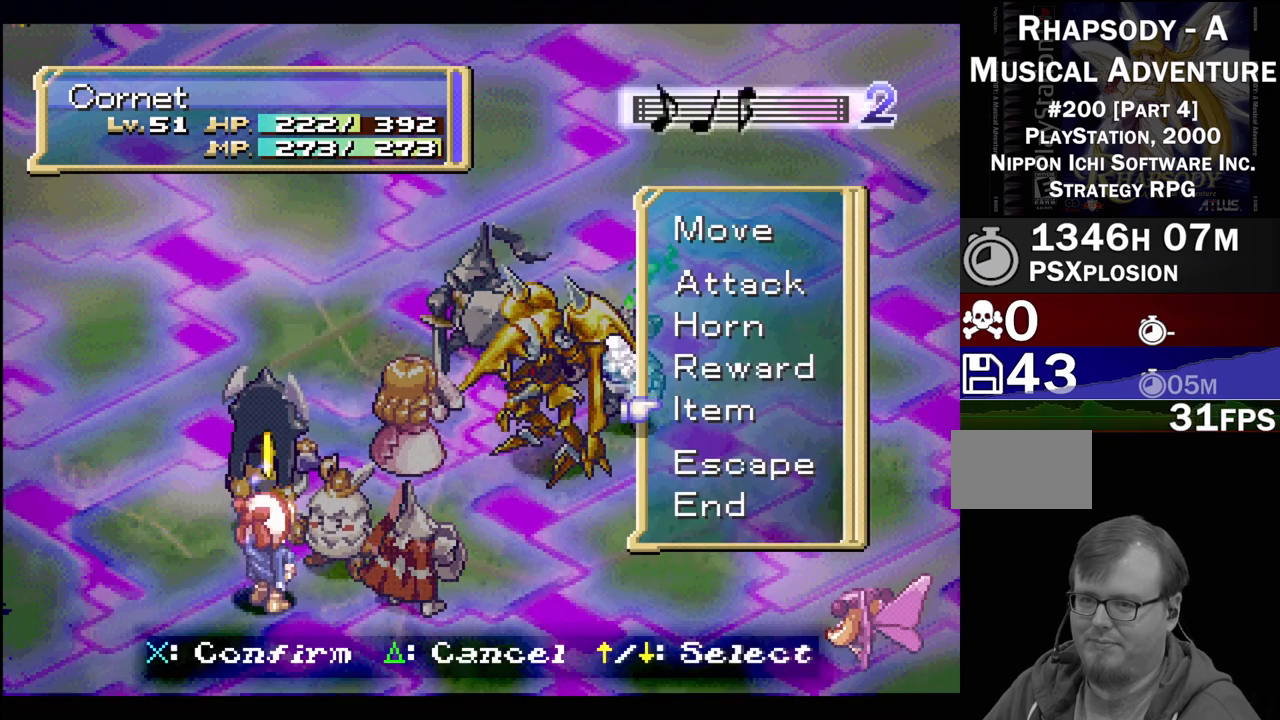
{"buttons": [], "events": []}
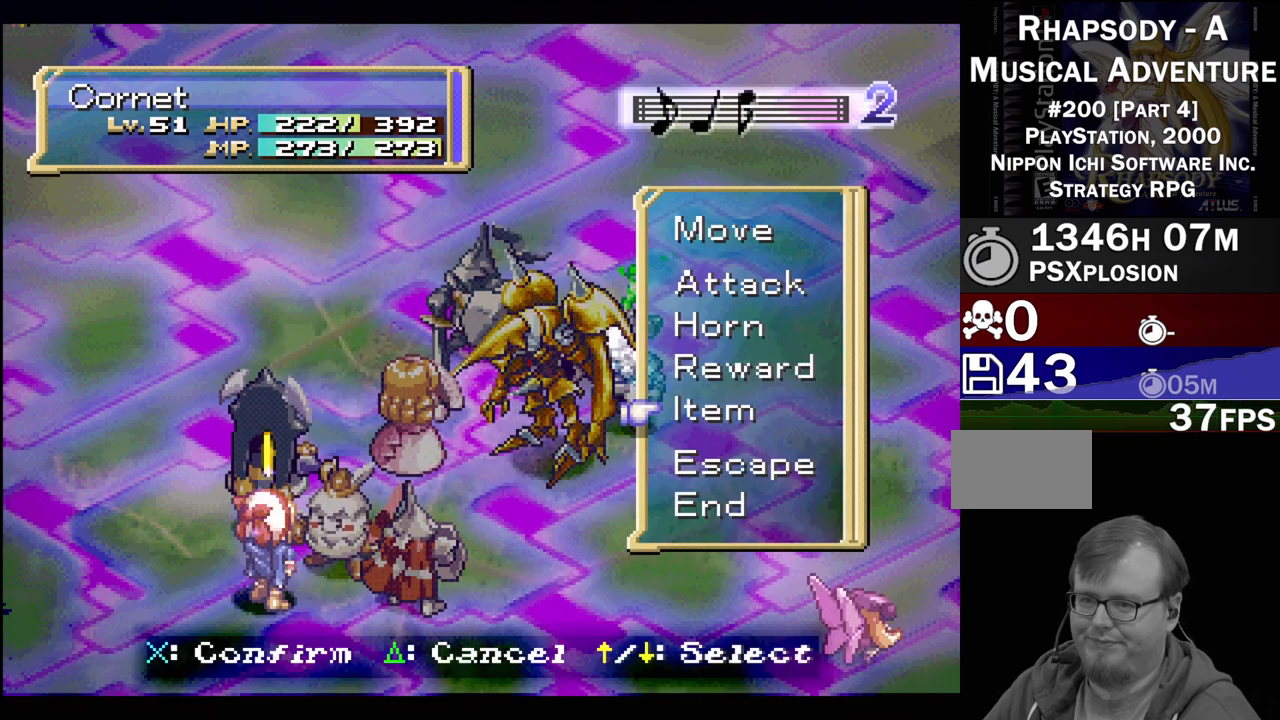
{"buttons": [], "events": []}
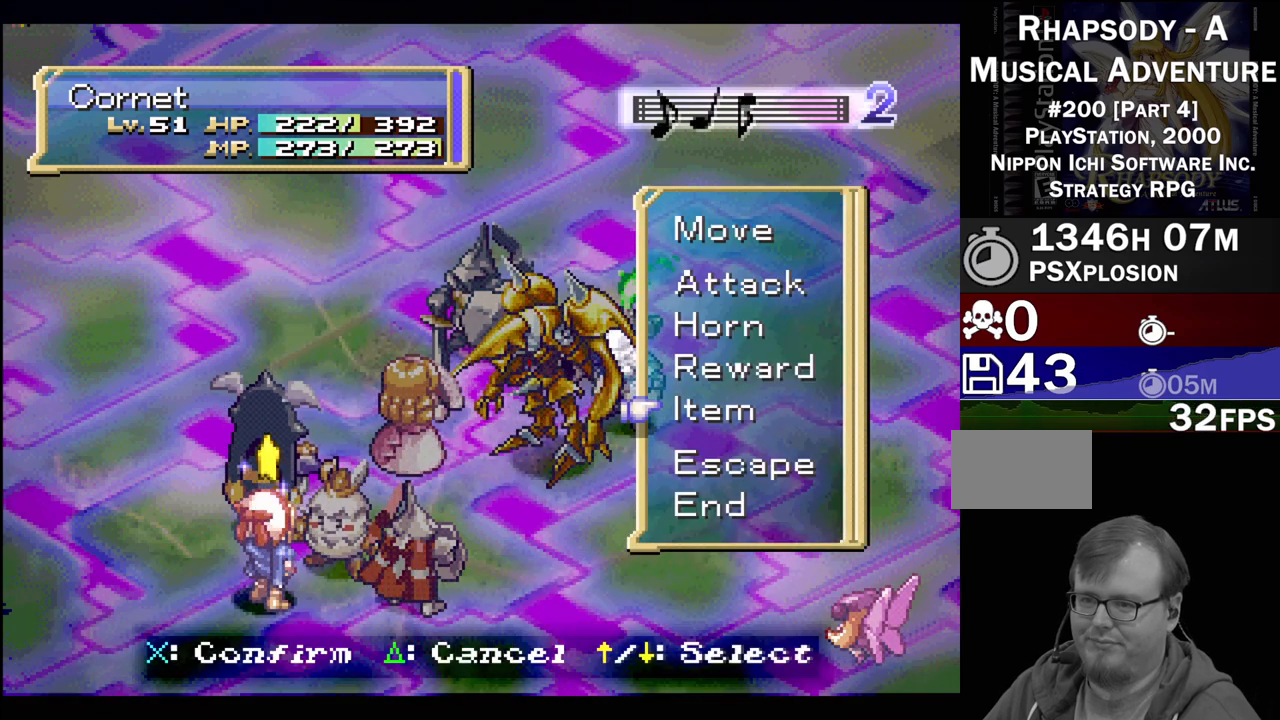
{"buttons": [], "events": [[33, "DPAD_UP", "down"], [167, "DPAD_UP", "up"], [283, "DPAD_UP", "down"], [383, "DPAD_UP", "up"]]}
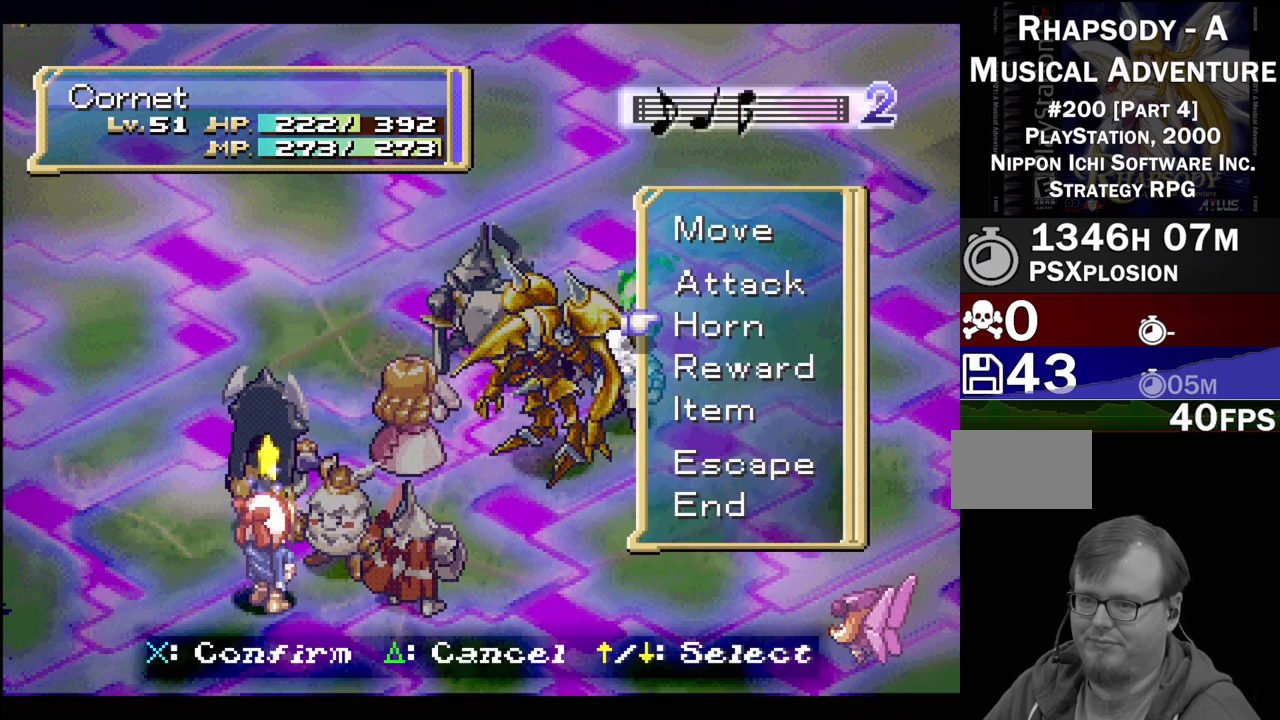
{"buttons": [], "events": [[67, "DPAD_DOWN", "down"], [233, "DPAD_DOWN", "up"], [350, "CROSS", "down"], [500, "CROSS", "up"]]}
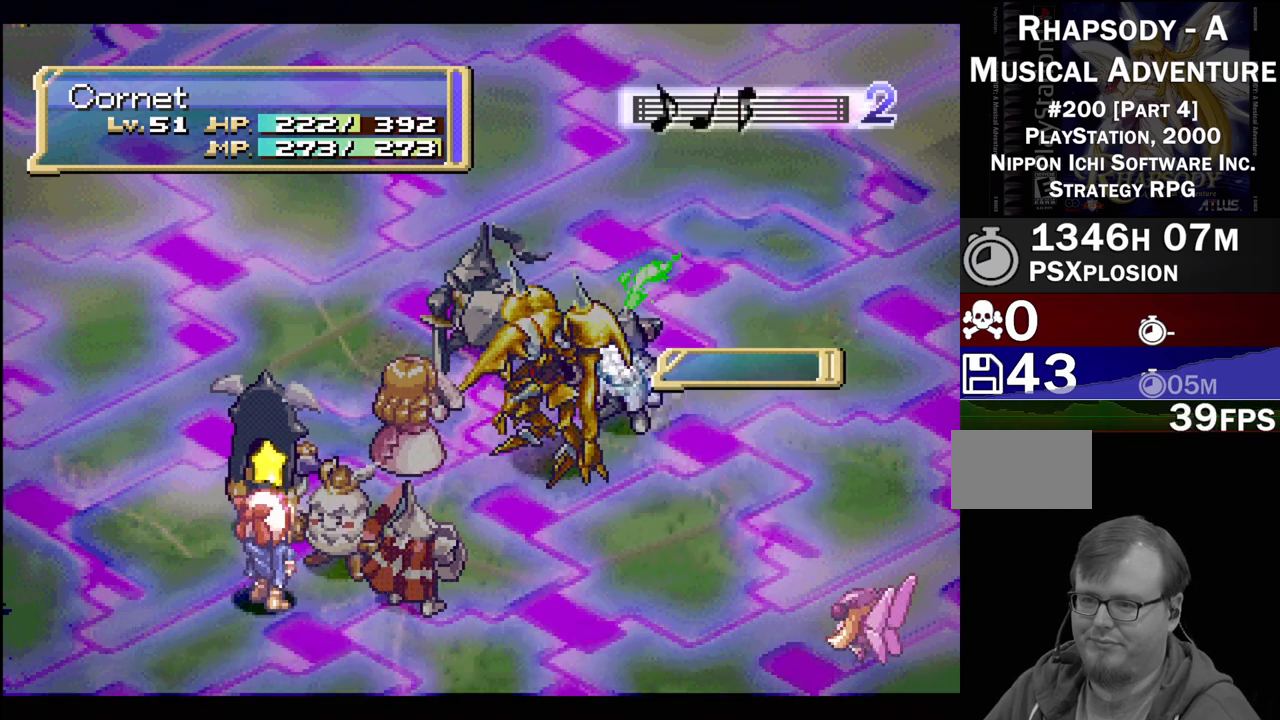
{"buttons": [], "events": []}
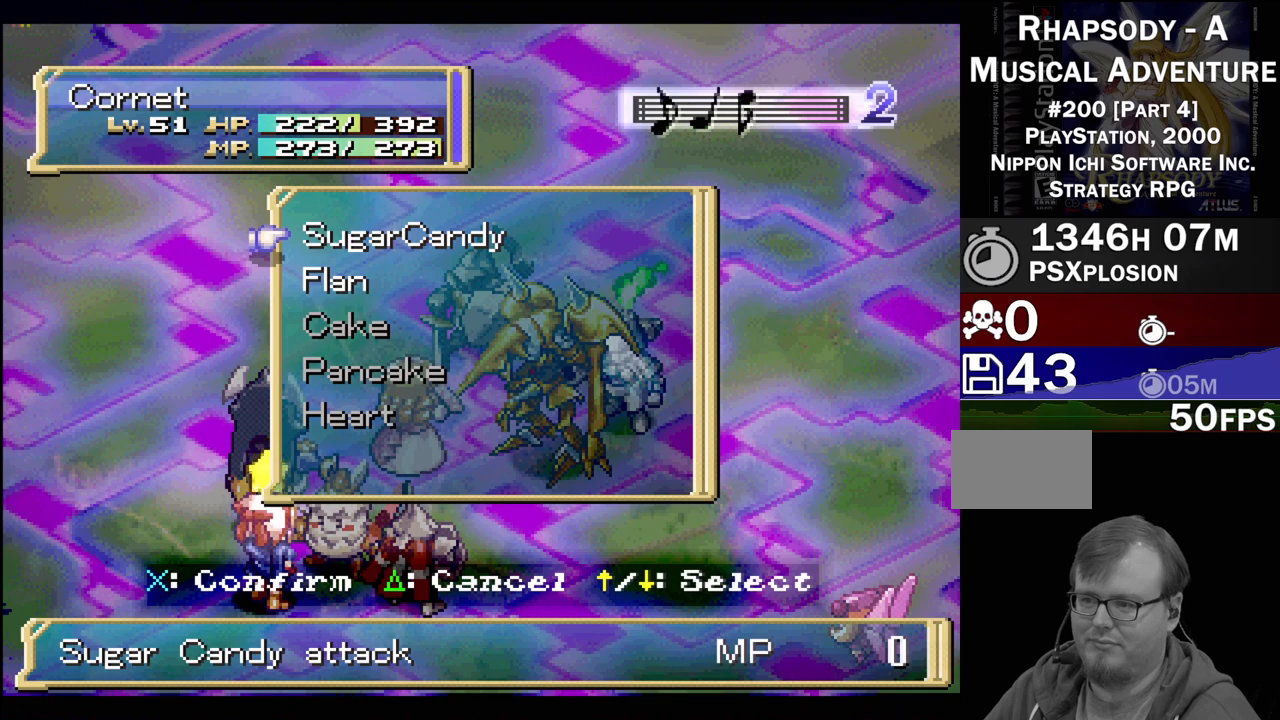
{"buttons": ["DPAD_DOWN"], "events": [[283, "DPAD_DOWN", "down"]]}
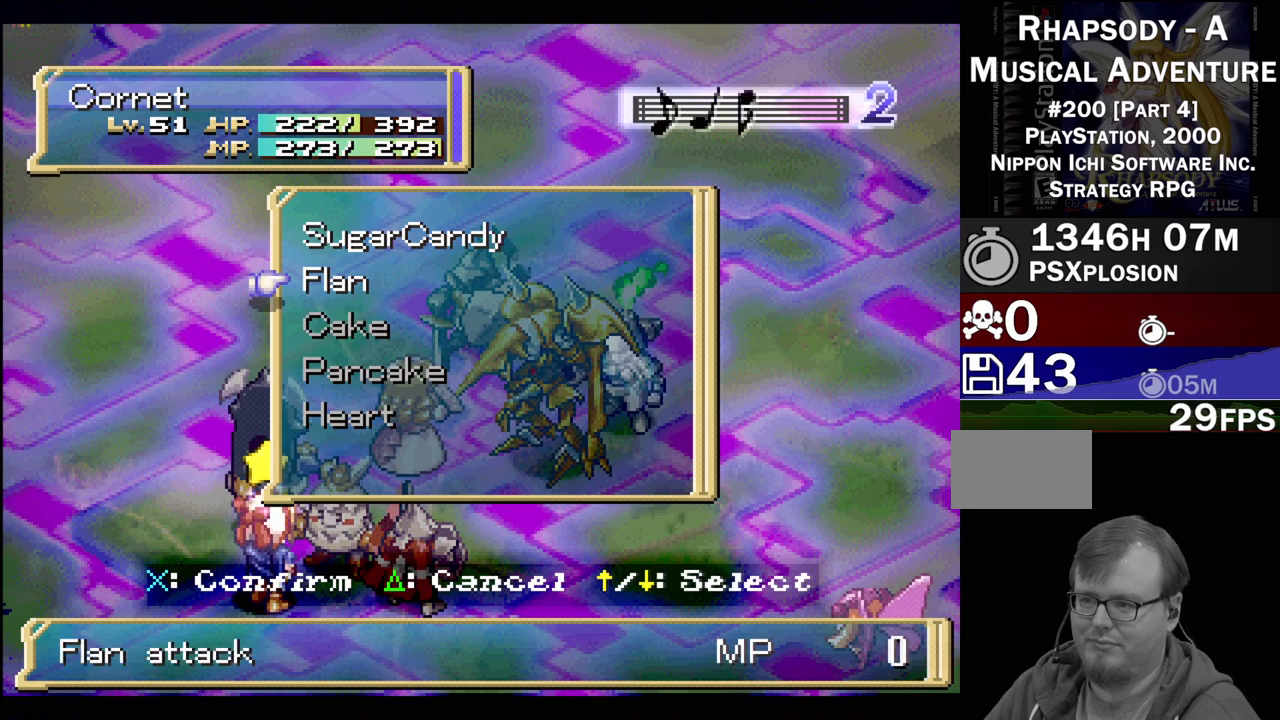
{"buttons": [], "events": [[83, "DPAD_DOWN", "up"]]}
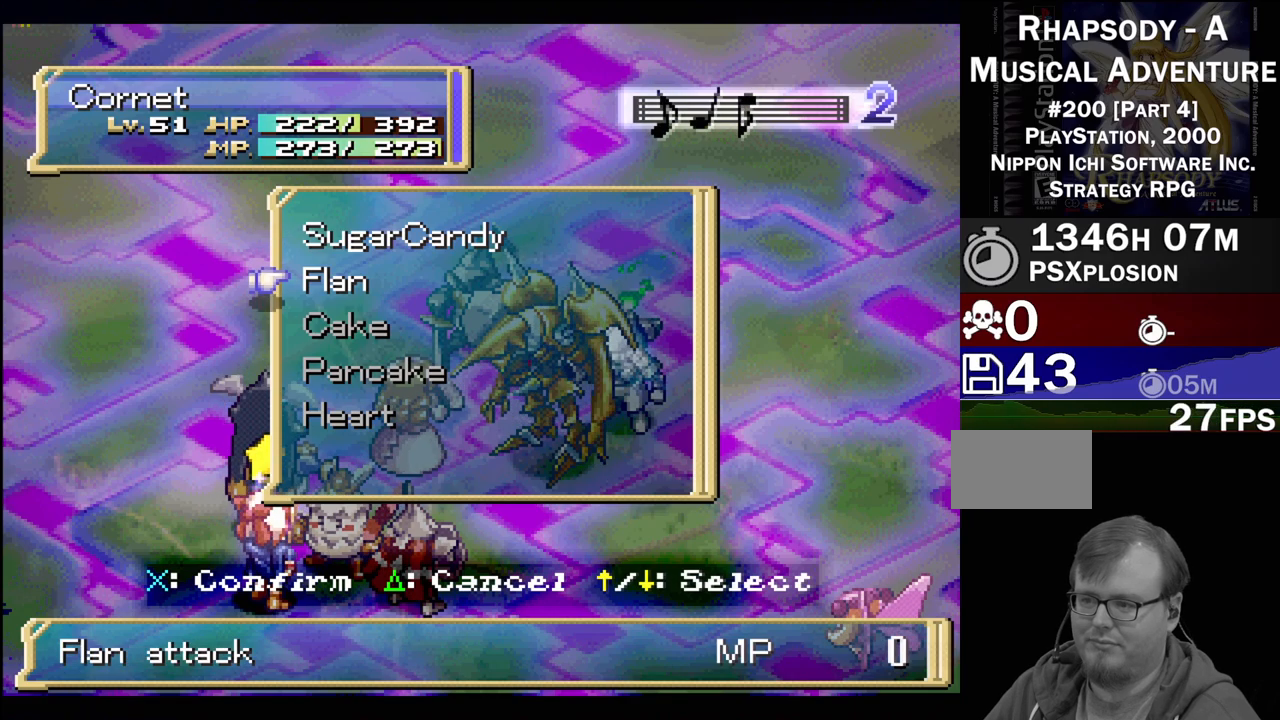
{"buttons": [], "events": [[100, "DPAD_DOWN", "down"], [233, "DPAD_DOWN", "up"]]}
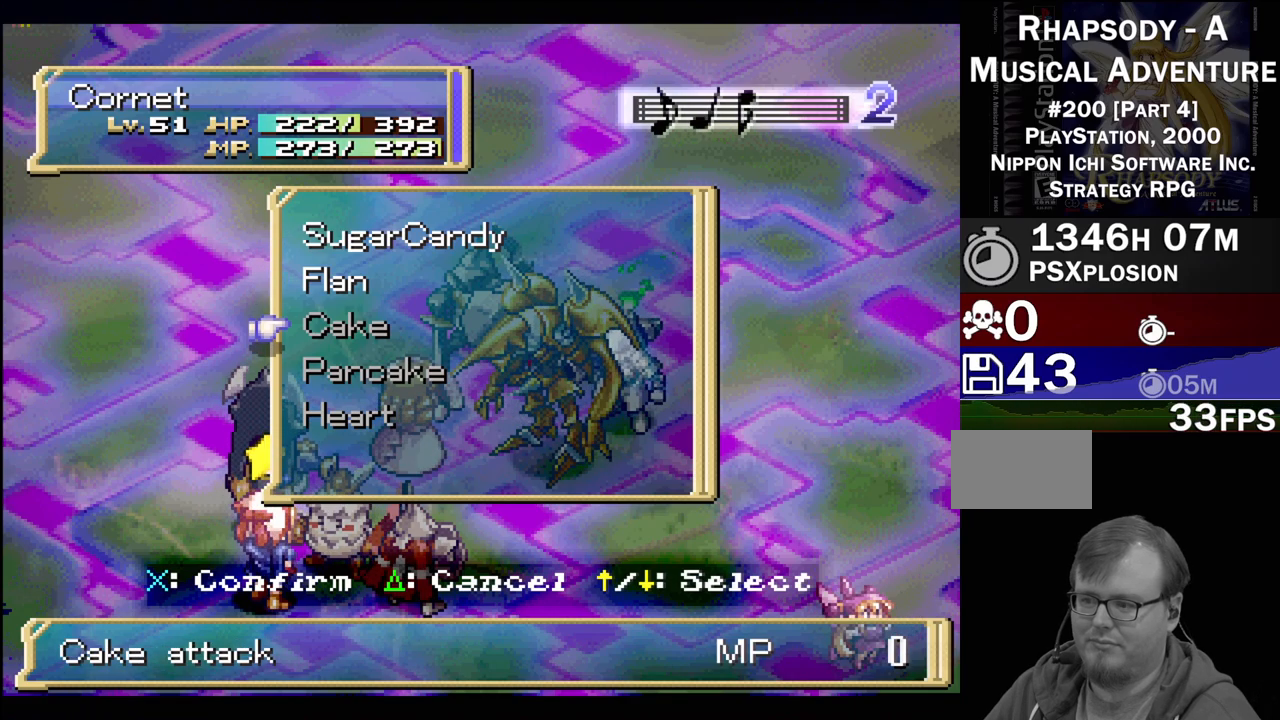
{"buttons": ["DPAD_UP"], "events": [[133, "DPAD_DOWN", "down"], [267, "DPAD_DOWN", "up"], [467, "DPAD_UP", "down"]]}
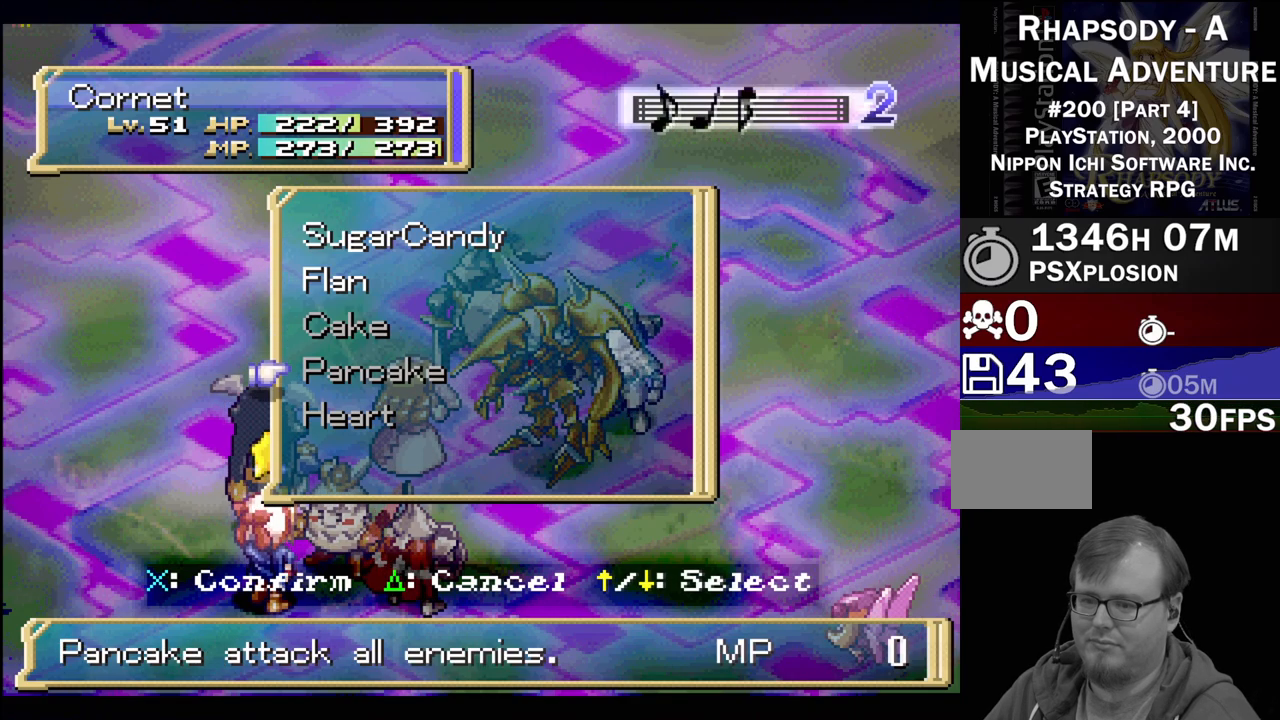
{"buttons": [], "events": [[83, "DPAD_UP", "up"]]}
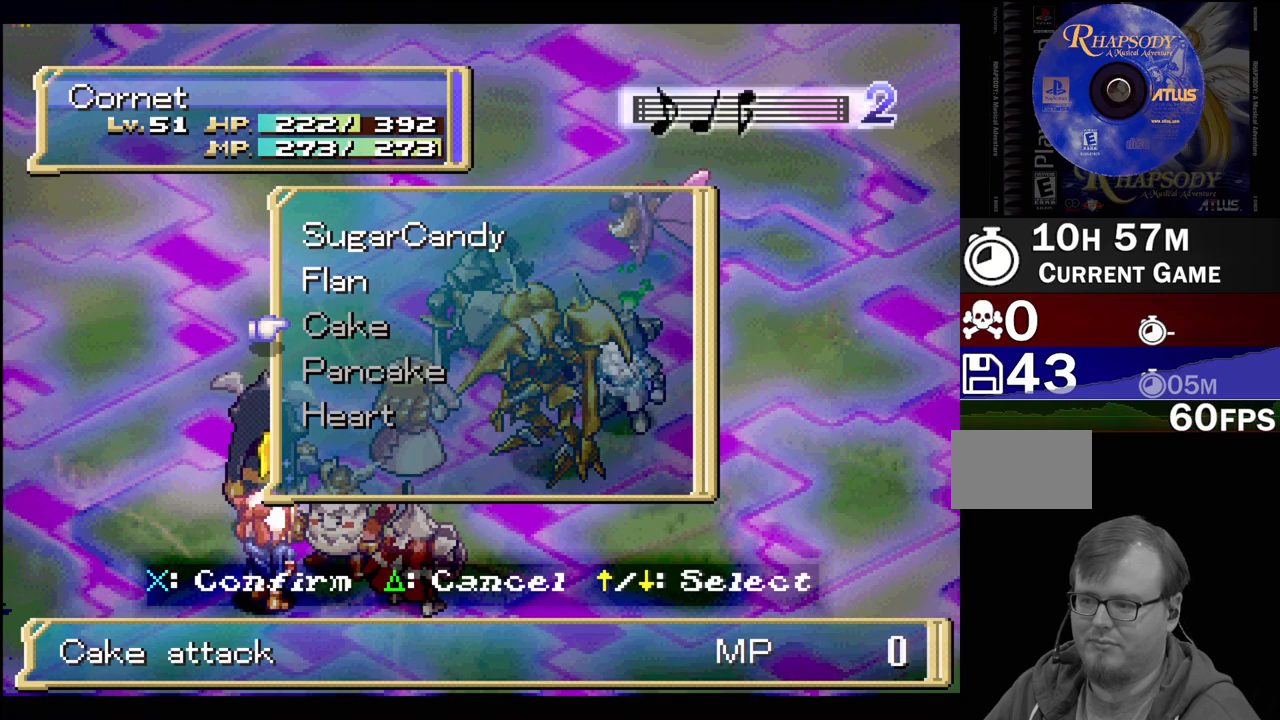
{"buttons": [], "events": [[17, "TRIANGLE", "down"], [183, "TRIANGLE", "up"]]}
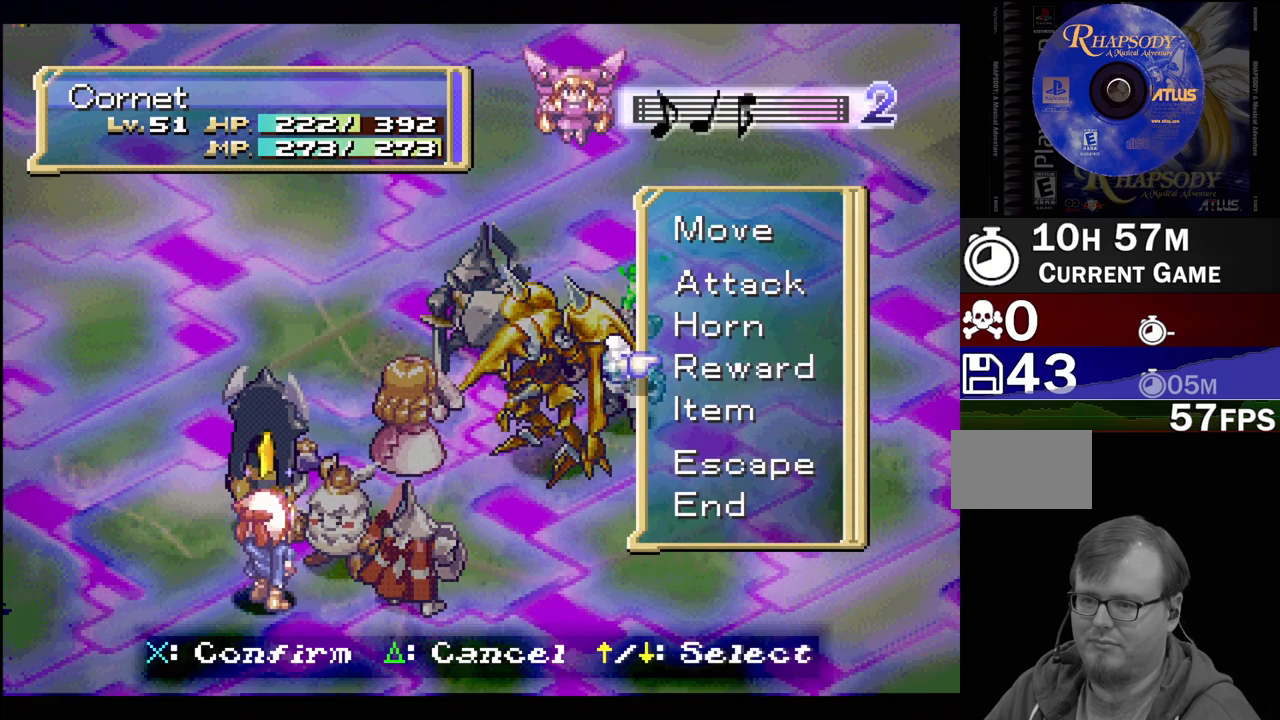
{"buttons": [], "events": []}
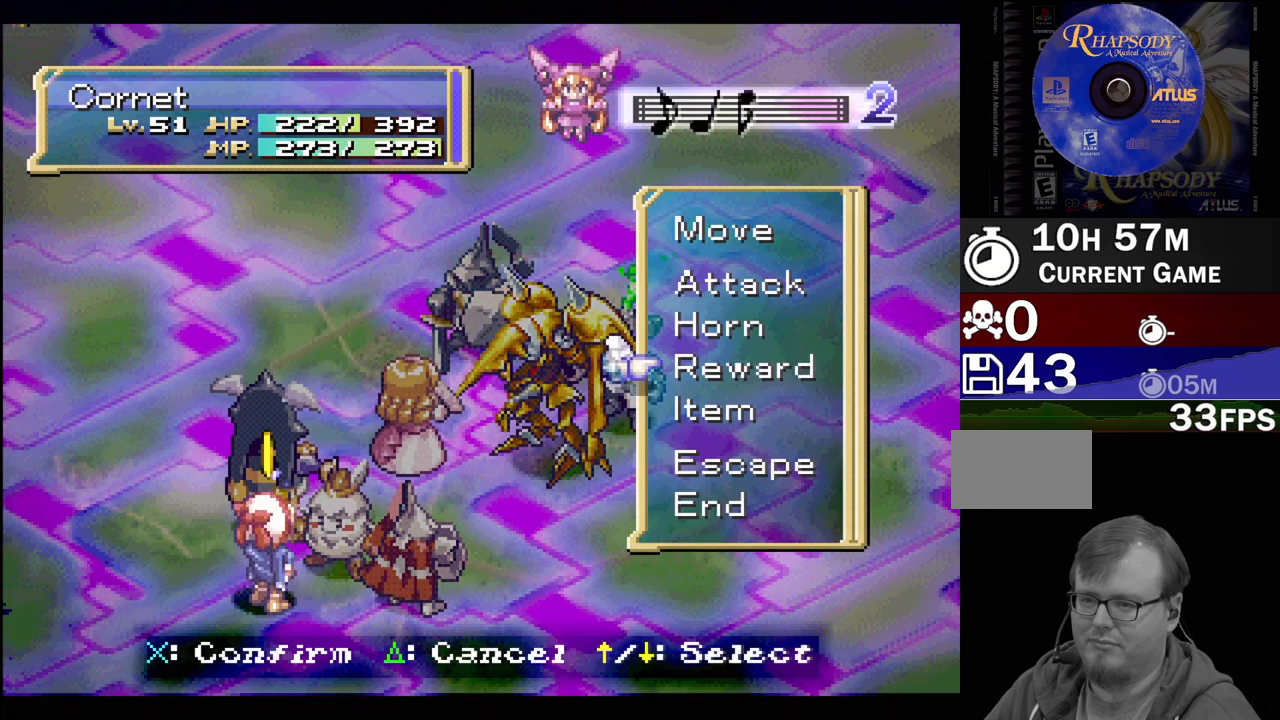
{"buttons": [], "events": []}
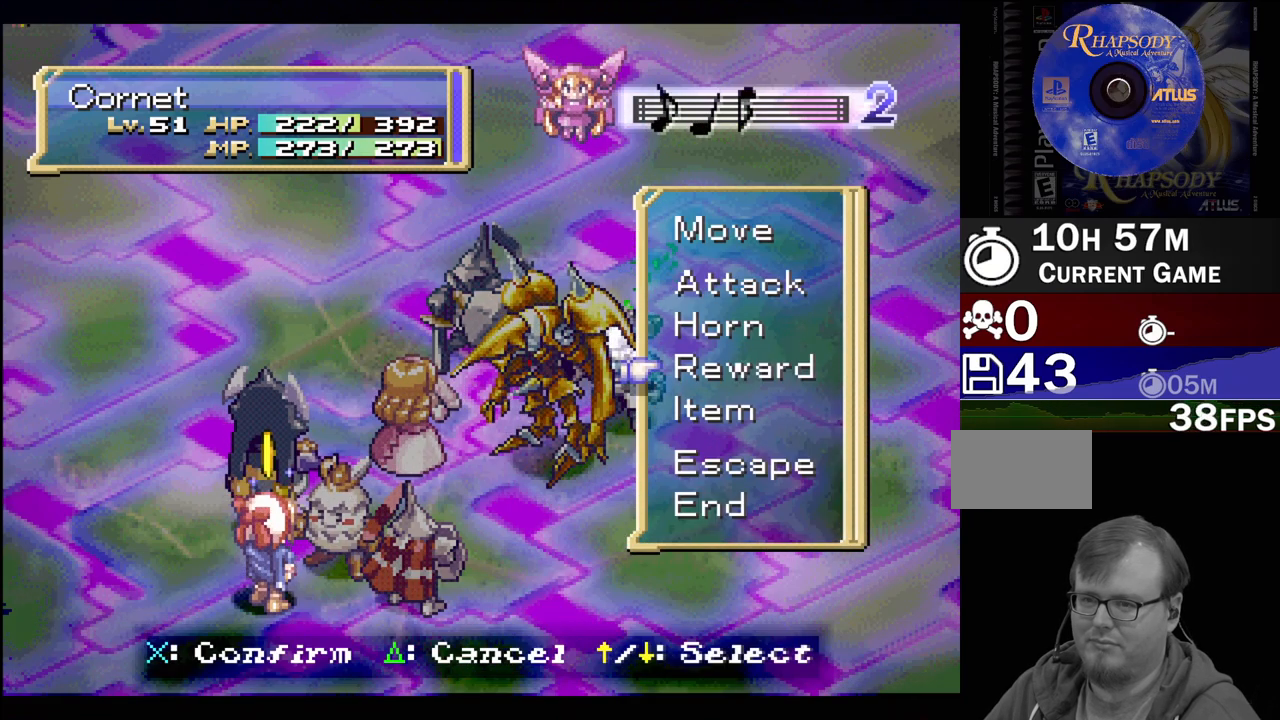
{"buttons": ["CROSS"], "events": [[200, "DPAD_DOWN", "down"], [350, "DPAD_DOWN", "up"], [417, "CROSS", "down"]]}
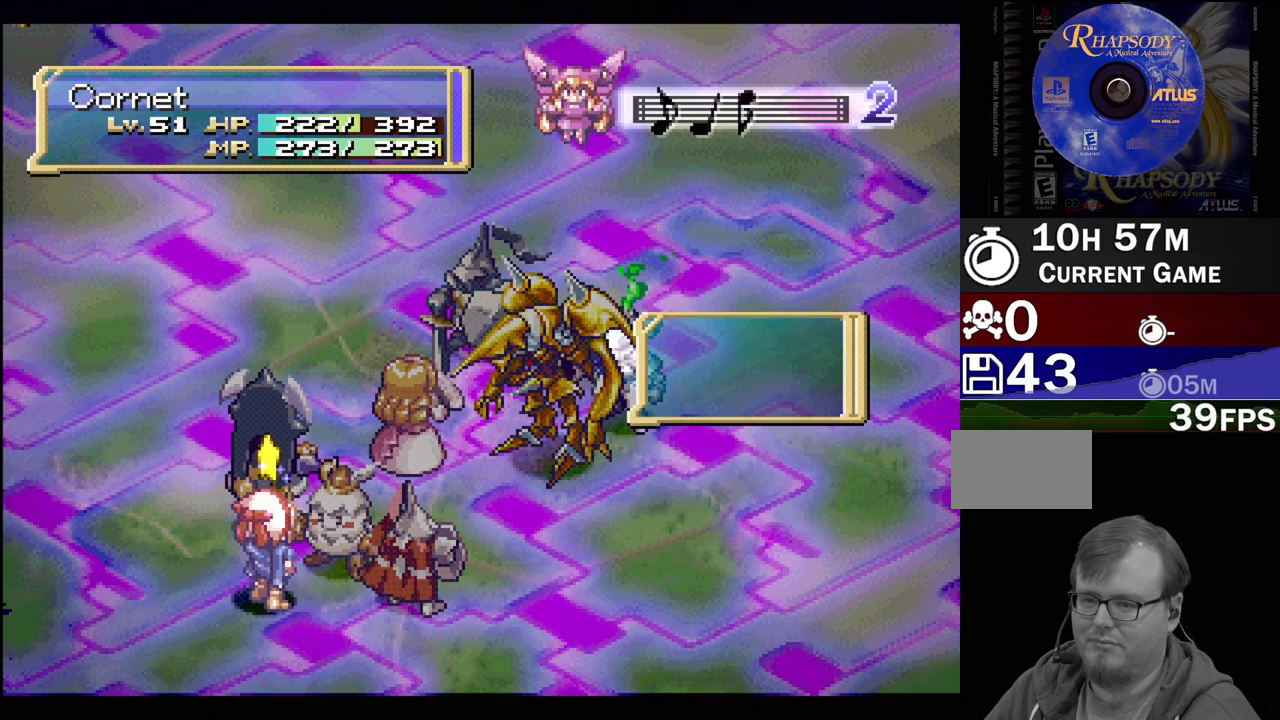
{"buttons": [], "events": [[100, "CROSS", "up"]]}
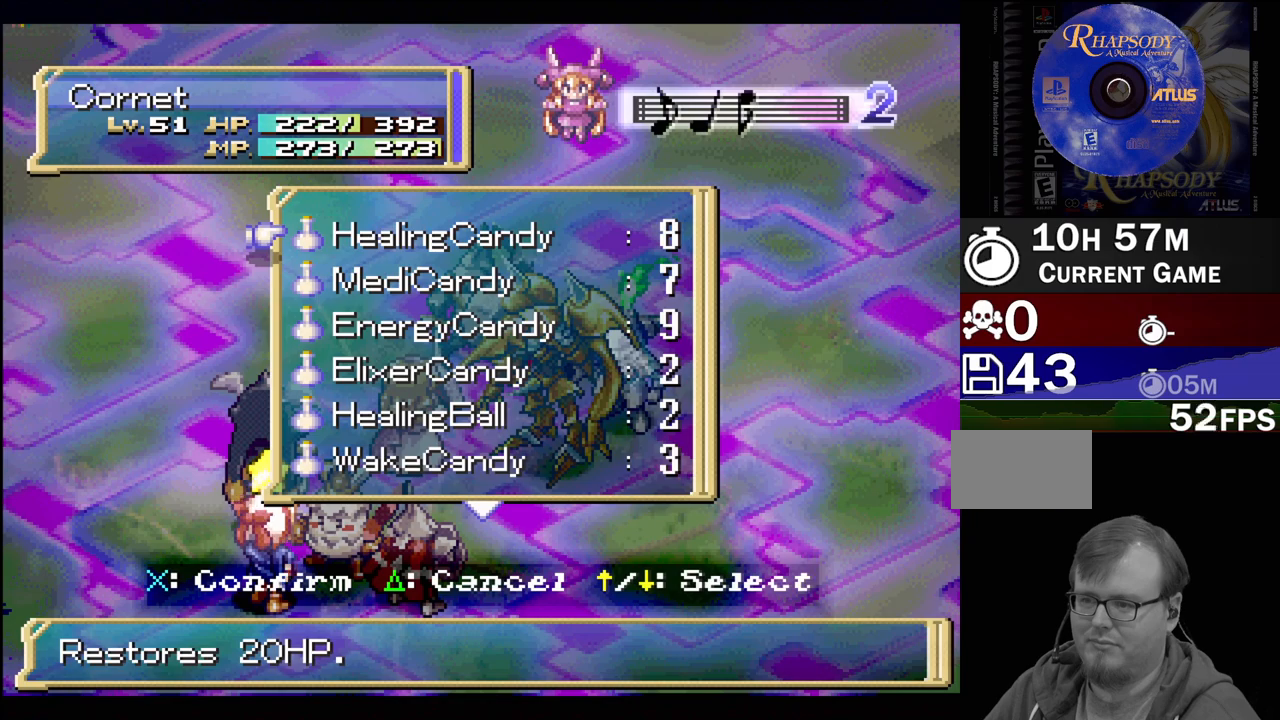
{"buttons": [], "events": [[17, "DPAD_DOWN", "down"], [500, "DPAD_DOWN", "up"]]}
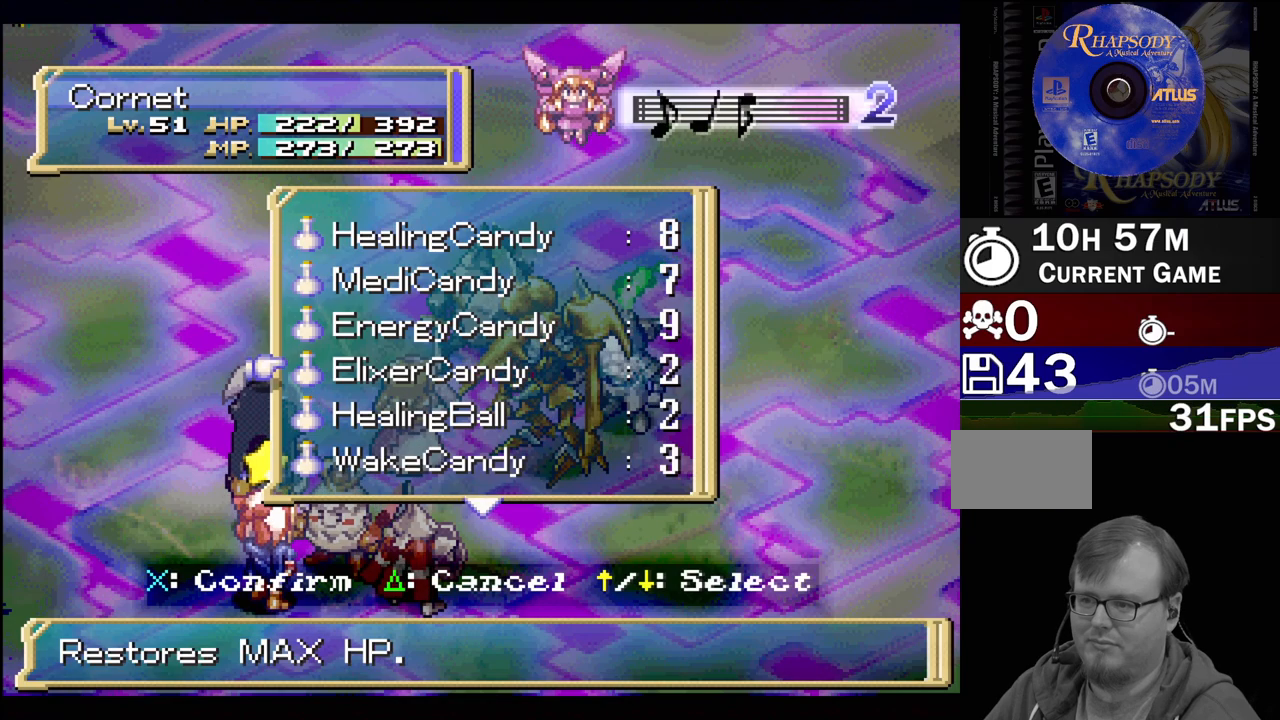
{"buttons": ["DPAD_UP"], "events": [[483, "DPAD_UP", "down"]]}
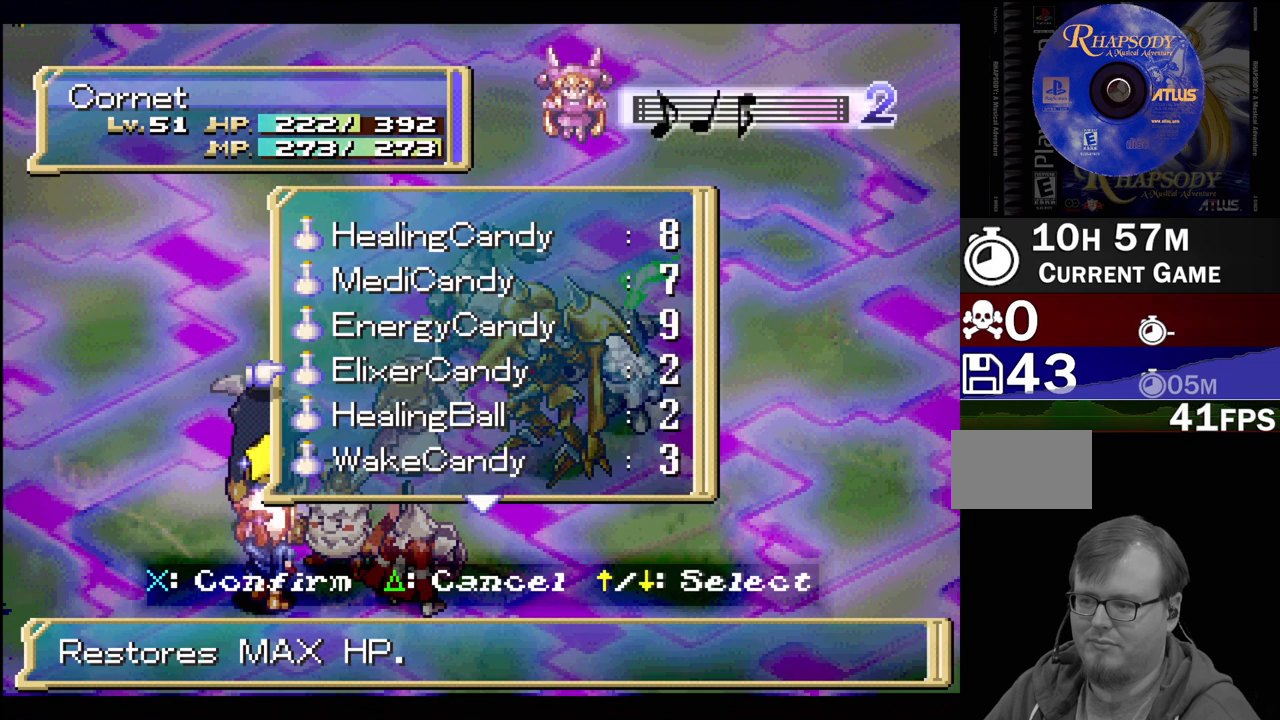
{"buttons": [], "events": [[100, "DPAD_UP", "up"], [417, "DPAD_DOWN", "down"], [500, "DPAD_DOWN", "up"]]}
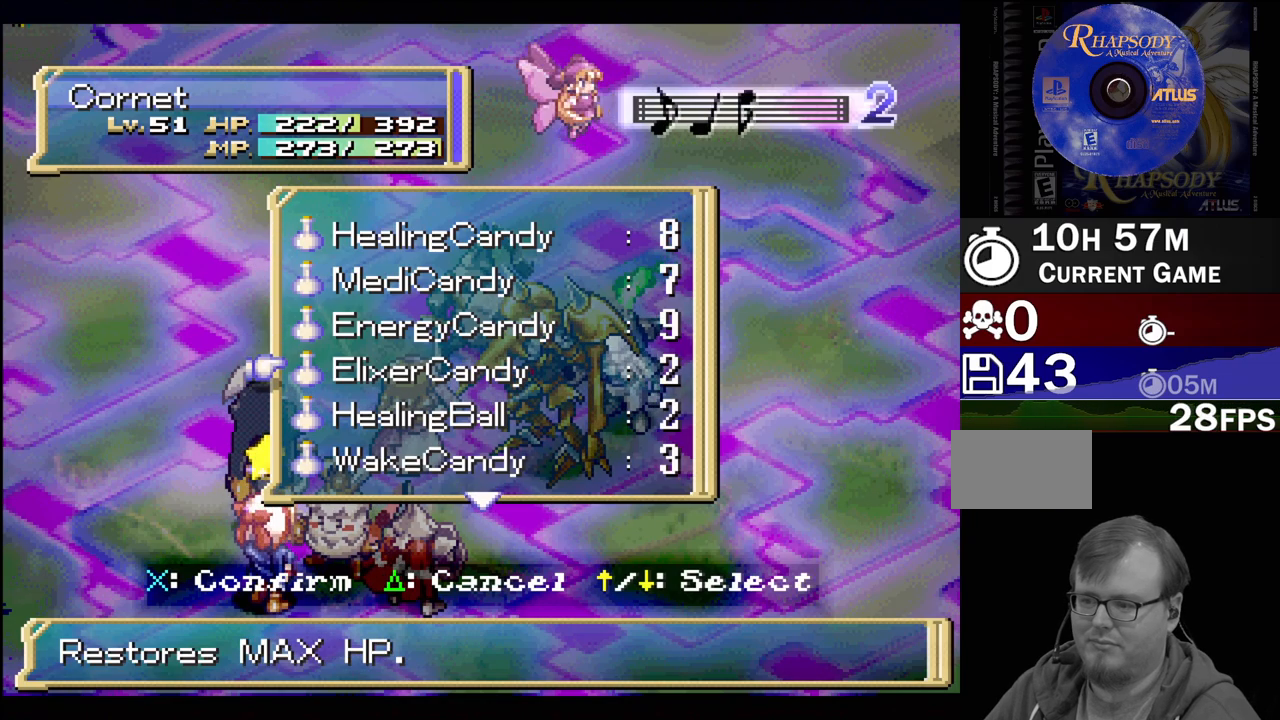
{"buttons": [], "events": [[83, "DPAD_DOWN", "down"], [233, "DPAD_DOWN", "up"], [300, "DPAD_DOWN", "down"], [433, "DPAD_DOWN", "up"]]}
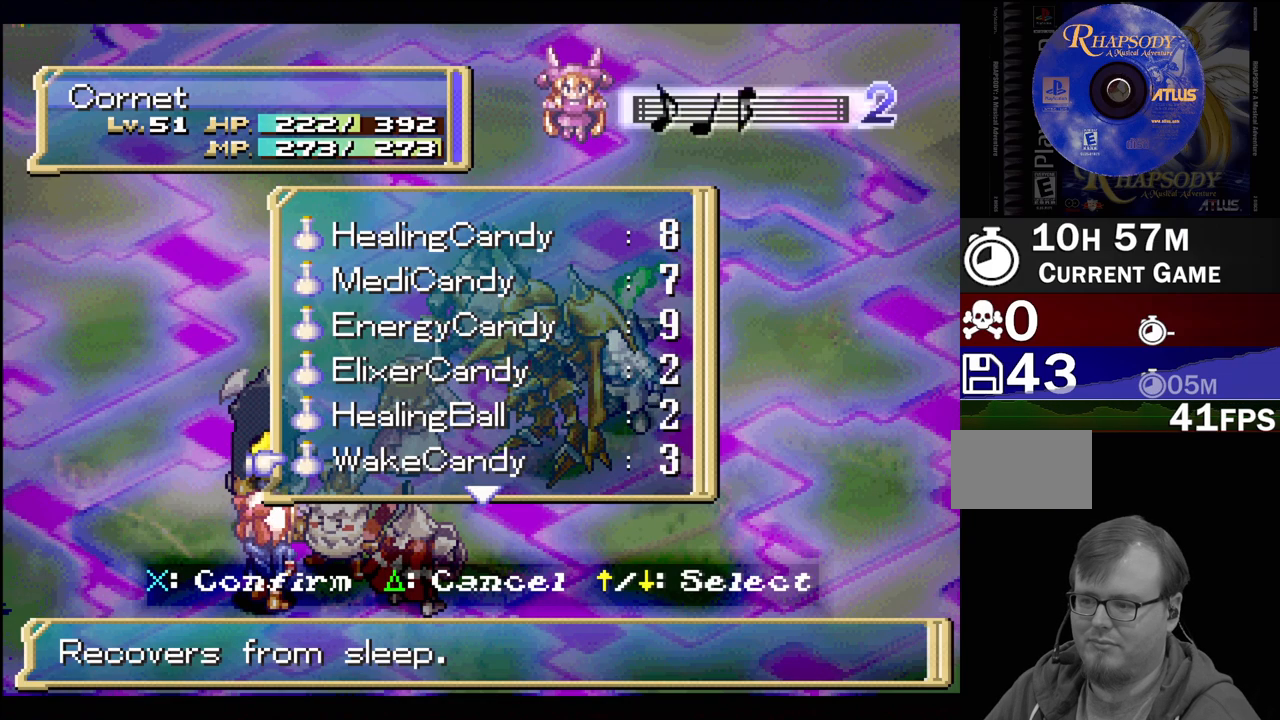
{"buttons": ["DPAD_DOWN"], "events": [[467, "DPAD_DOWN", "down"]]}